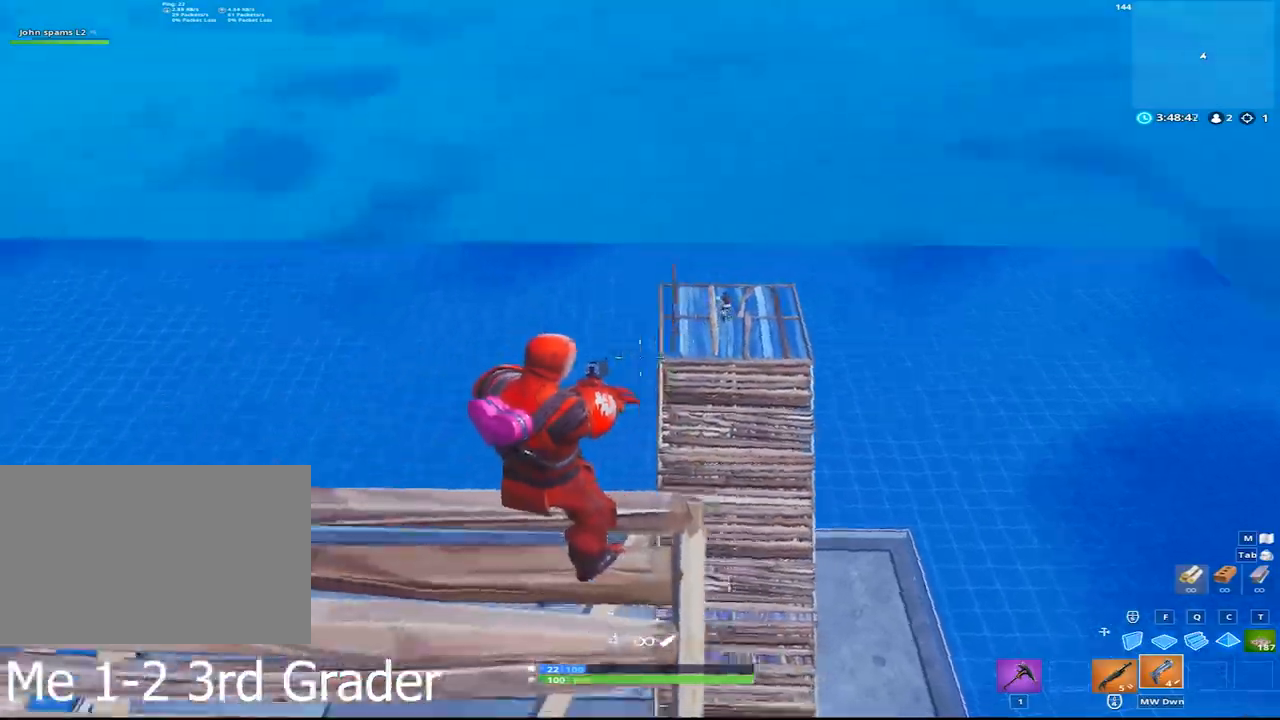
Gameplay with keyboard and mouse; each line is a JSON object with the keys and mouse buttons held at the frame after it. "events" lists presses ("down") and releases ("up") of "1", "2", "3", "4", "5", "a", "alt", "c", "caps_lock", "ctrl", "d", "e", "f", "g", "q", "r", "s", "shift", "space", "t", "tab", "v", "w", "x", "z", "mouse_left", "mouse_wheel" and "mouse_right" between this image and that frame as [ms after this image, input, new state], when the widget could be followed in between. "mouse_left", "mouse_wheel", "mouse_right" = the "left", "wheel", "right" buttons of the "mouse" list. No other keys are recorded. "wheel" means that the mouse wheel is clicked or scrolled. Not read: mouse_move.
{"keys": ["a", "w"], "mouse": ["left"], "events": [[167, "a", "down"], [300, "r", "down"], [400, "mouse_left", "down"], [400, "w", "down"], [450, "r", "up"]]}
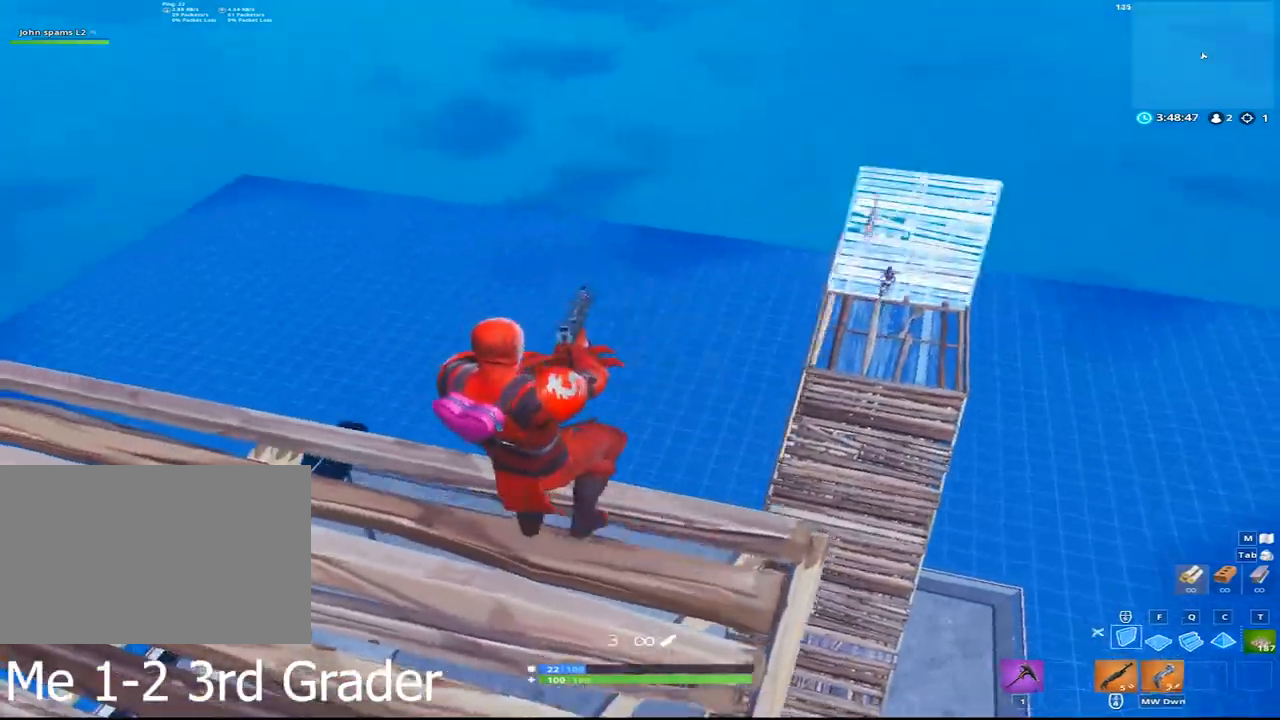
{"keys": ["q", "w"], "mouse": ["left"], "events": [[83, "space", "down"], [133, "a", "up"], [233, "f", "down"], [417, "f", "up"], [417, "space", "up"], [467, "q", "down"]]}
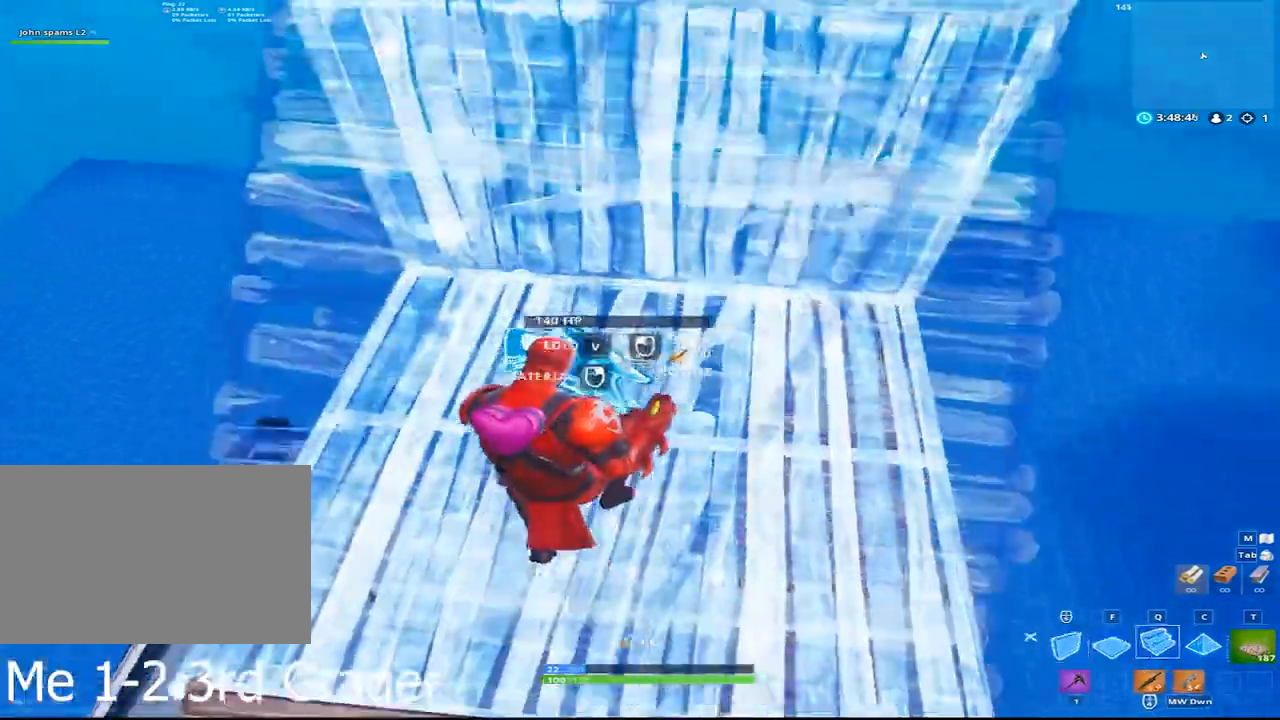
{"keys": ["d"], "mouse": ["wheel"], "events": [[150, "d", "down"], [150, "q", "up"], [250, "mouse_left", "up"], [250, "w", "up"], [283, "w", "down"], [333, "d", "up"], [433, "d", "down"], [483, "mouse_wheel", "down"], [483, "w", "up"]]}
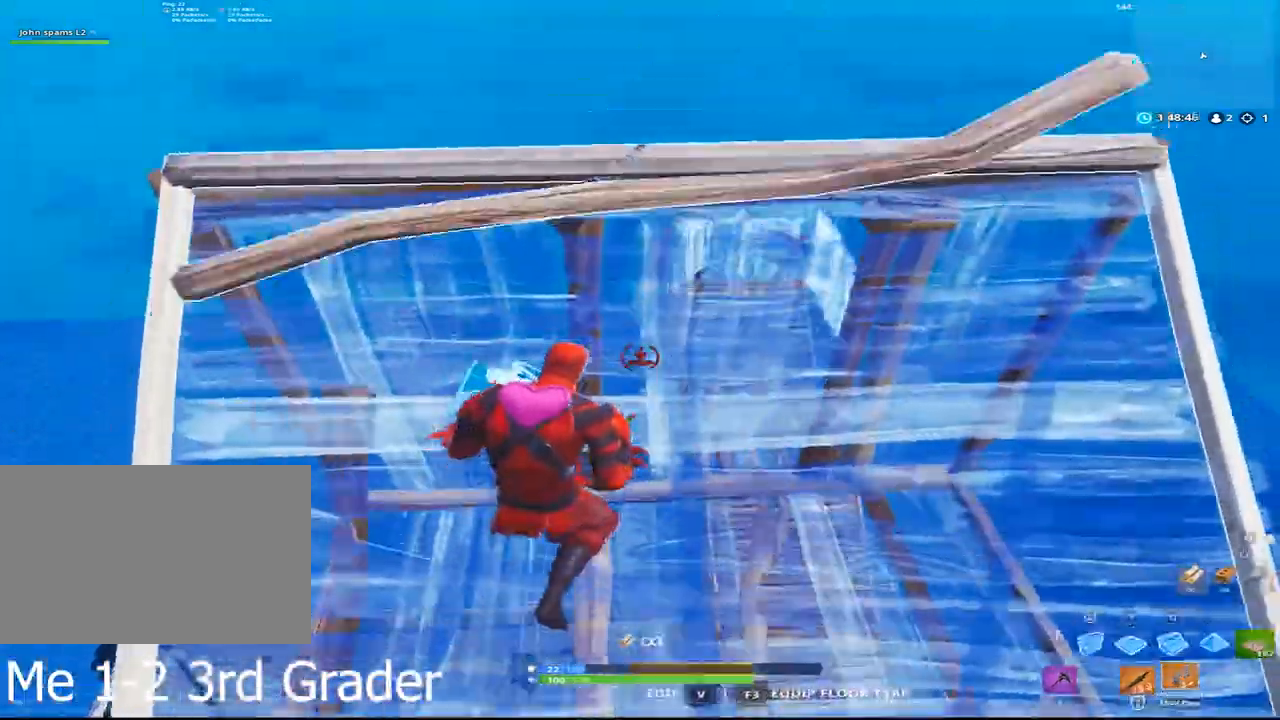
{"keys": ["d"], "mouse": [], "events": [[117, "mouse_wheel", "up"], [300, "w", "down"], [450, "w", "up"]]}
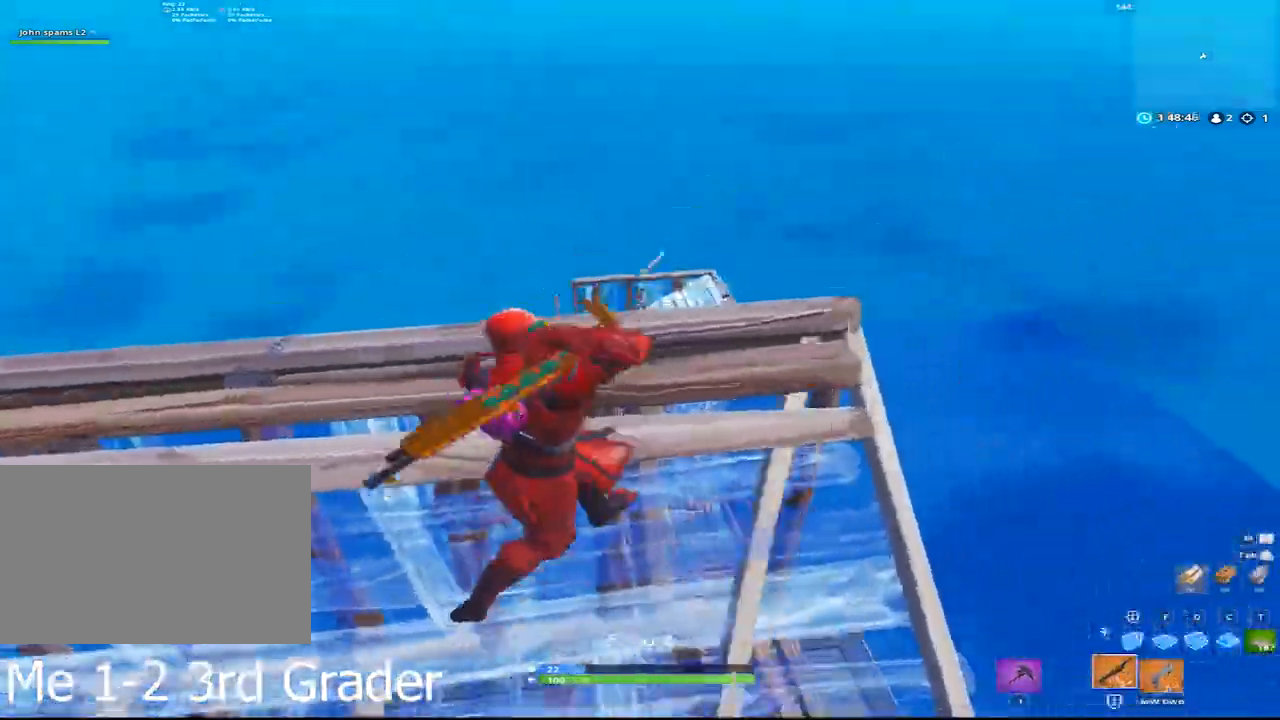
{"keys": ["d"], "mouse": [], "events": [[133, "w", "down"], [183, "d", "up"], [317, "d", "down"], [317, "w", "up"]]}
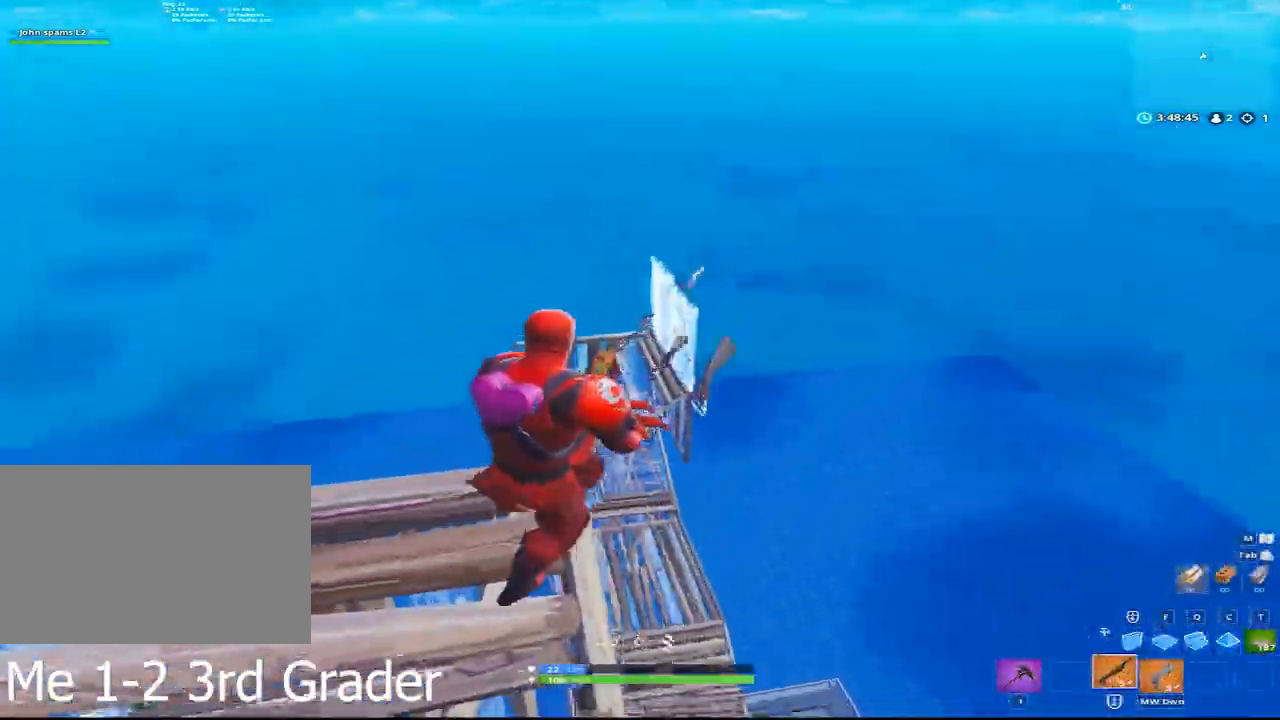
{"keys": ["a"], "mouse": [], "events": [[17, "d", "up"], [50, "s", "down"], [200, "mouse_left", "down"], [300, "mouse_left", "up"], [333, "a", "down"], [333, "s", "up"]]}
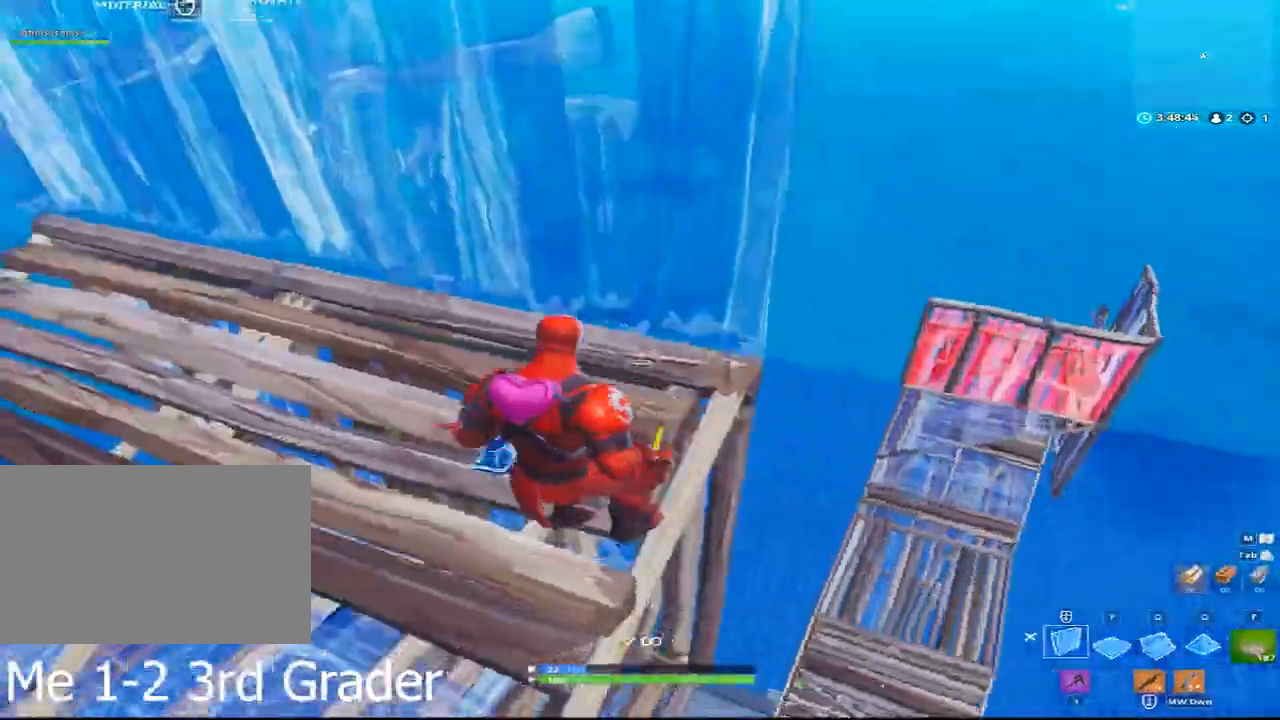
{"keys": ["a"], "mouse": ["left"], "events": [[17, "a", "up"], [17, "space", "down"], [67, "f", "down"], [217, "space", "up"], [250, "a", "down"], [250, "f", "up"], [250, "mouse_left", "down"]]}
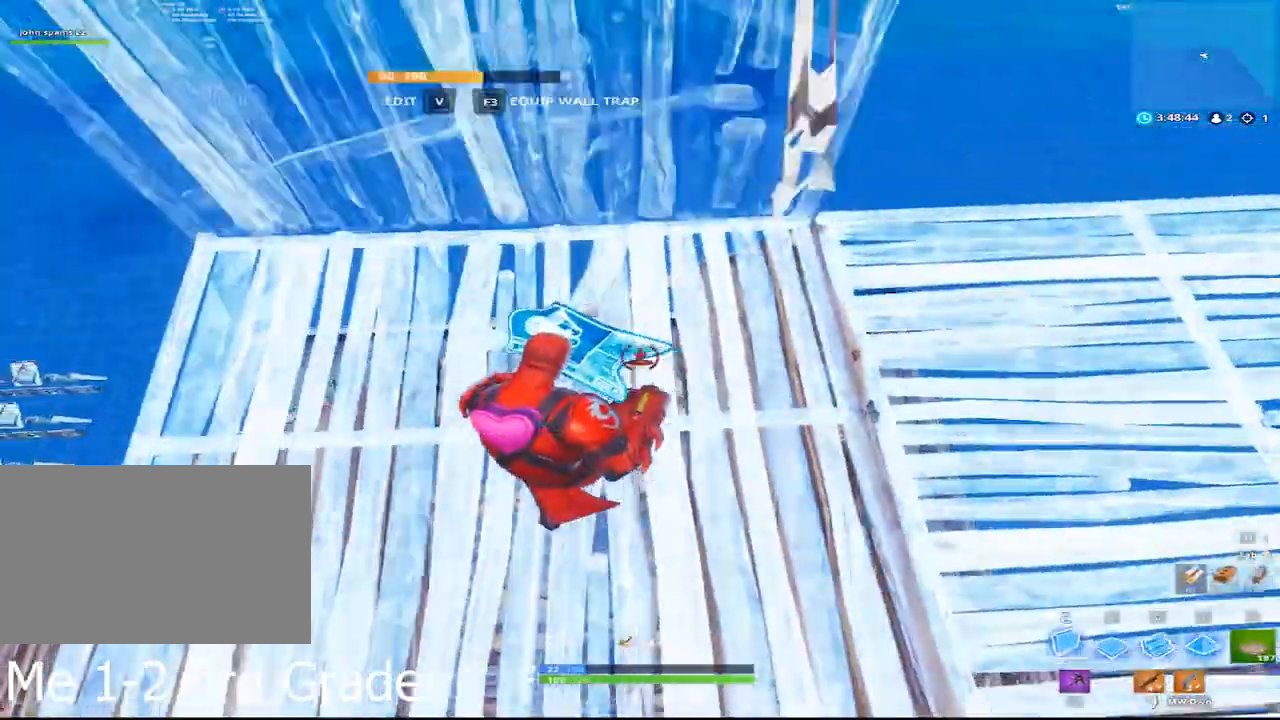
{"keys": ["space"], "mouse": ["left"], "events": [[367, "a", "up"], [417, "space", "down"]]}
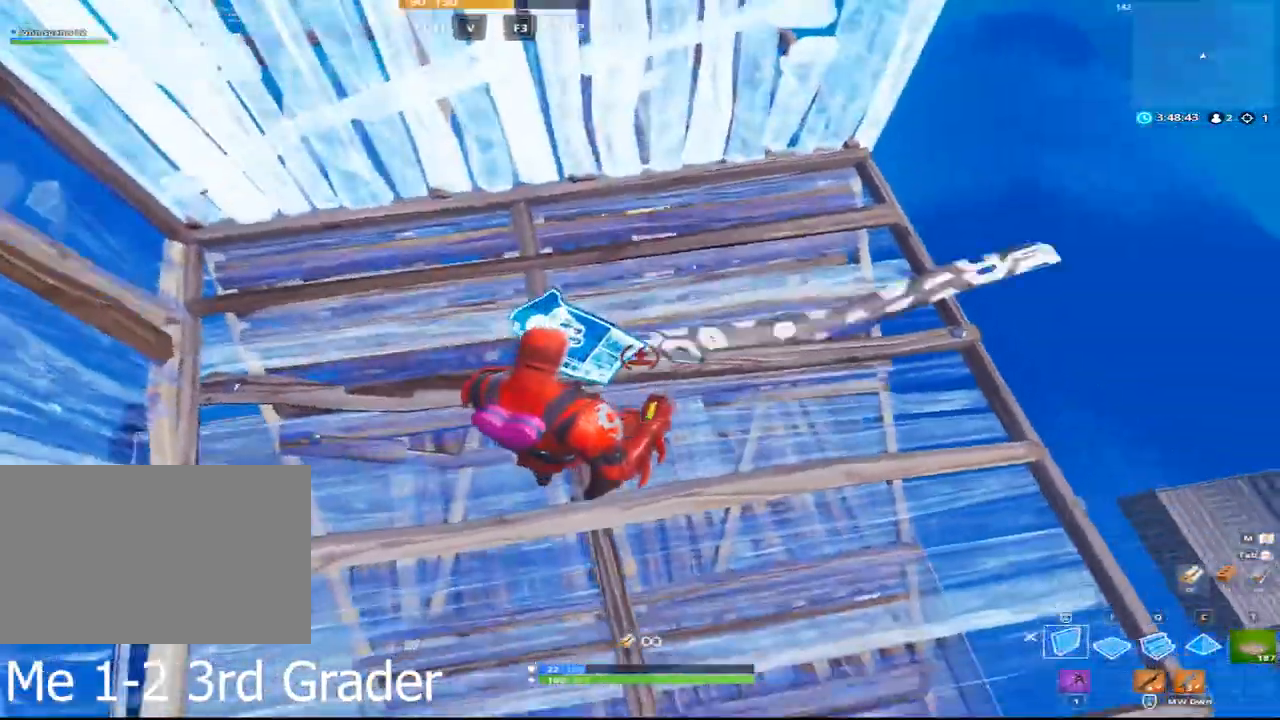
{"keys": ["d", "w"], "mouse": ["left"], "events": [[17, "w", "down"], [50, "q", "down"], [50, "space", "up"], [200, "d", "down"], [250, "q", "up"]]}
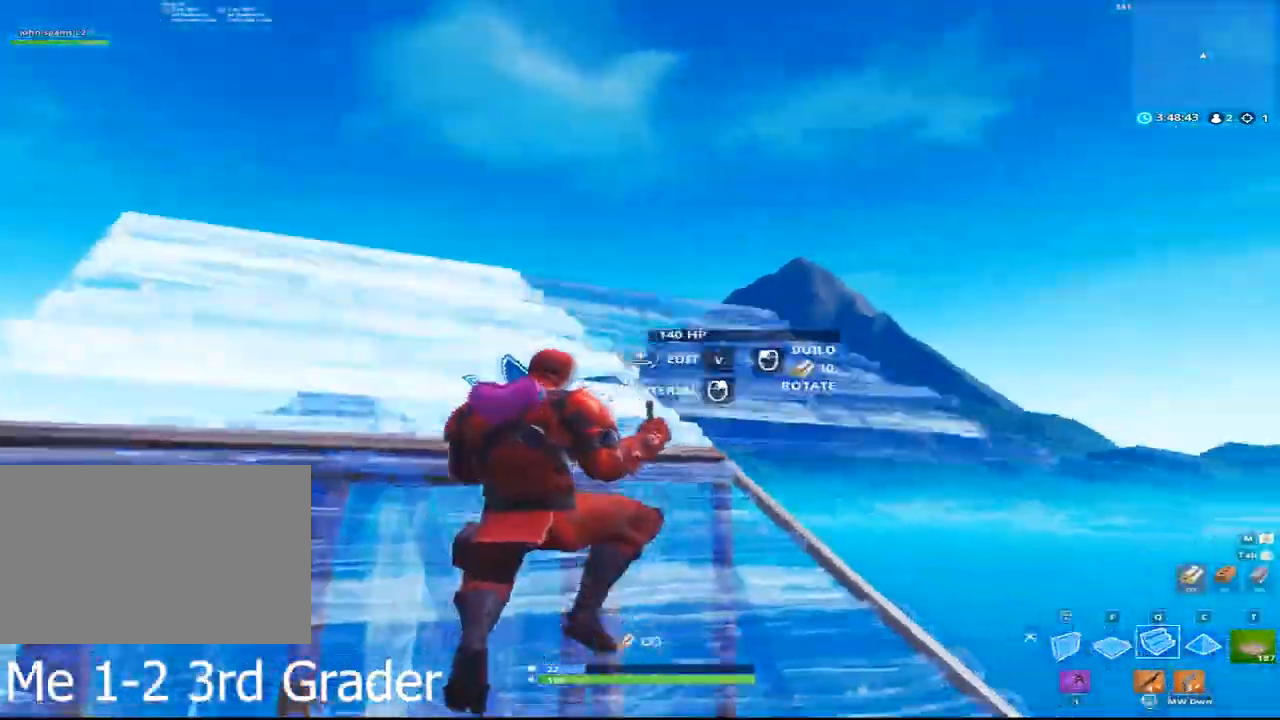
{"keys": ["w"], "mouse": [], "events": [[267, "mouse_left", "up"], [400, "d", "up"]]}
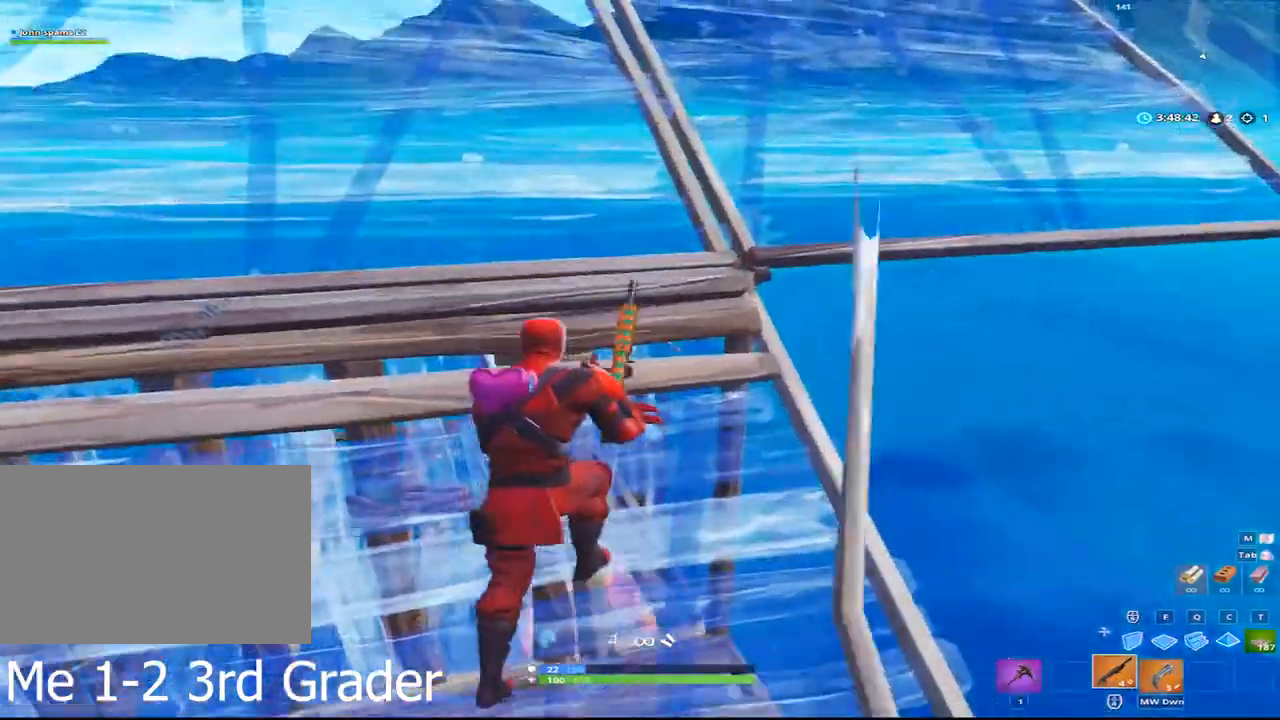
{"keys": ["w"], "mouse": [], "events": [[67, "r", "down"], [183, "a", "down"], [183, "r", "up"], [233, "a", "up"], [267, "r", "down"], [367, "r", "up"]]}
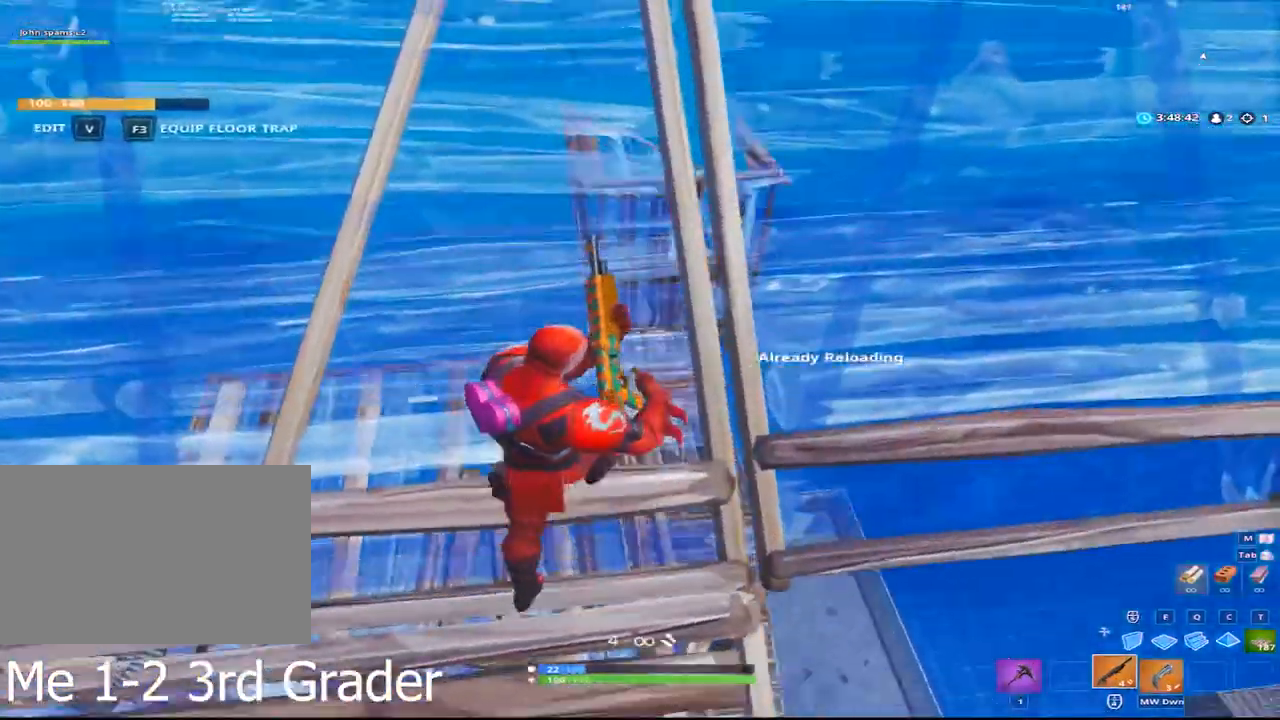
{"keys": ["w"], "mouse": [], "events": [[17, "d", "down"], [200, "d", "up"]]}
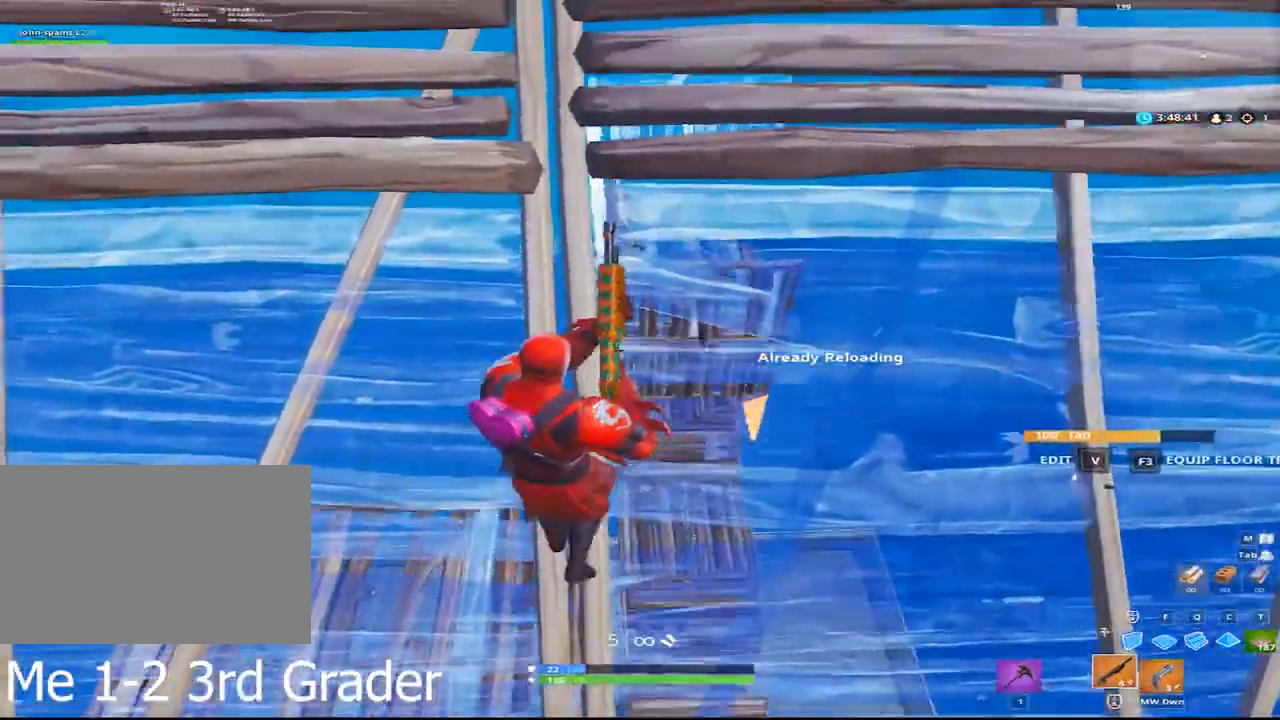
{"keys": ["d", "w"], "mouse": [], "events": [[217, "mouse_wheel", "down"], [300, "mouse_wheel", "up"], [350, "d", "down"]]}